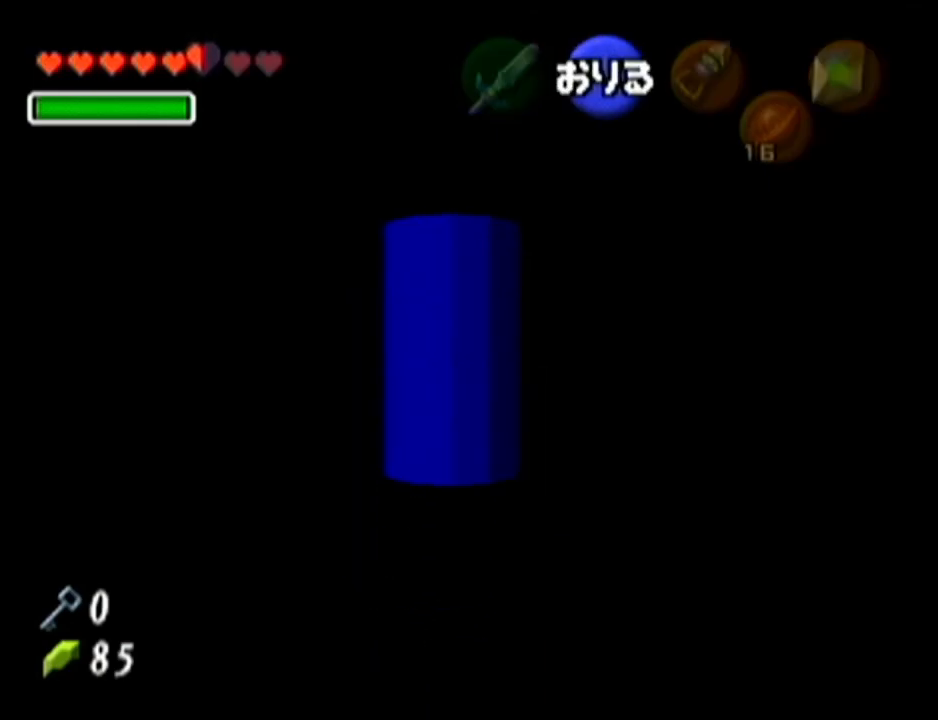
Gameplay with a controller (Nintendo layout); each line is a JSON object with the inputs held at the frame after it. "events" lists button and stick changes between this image and that frame as [ms after this image, input, new state], when the widget could be followed in between. Not read: L3 R3.
{"buttons": [], "left_stick": "up", "events": []}
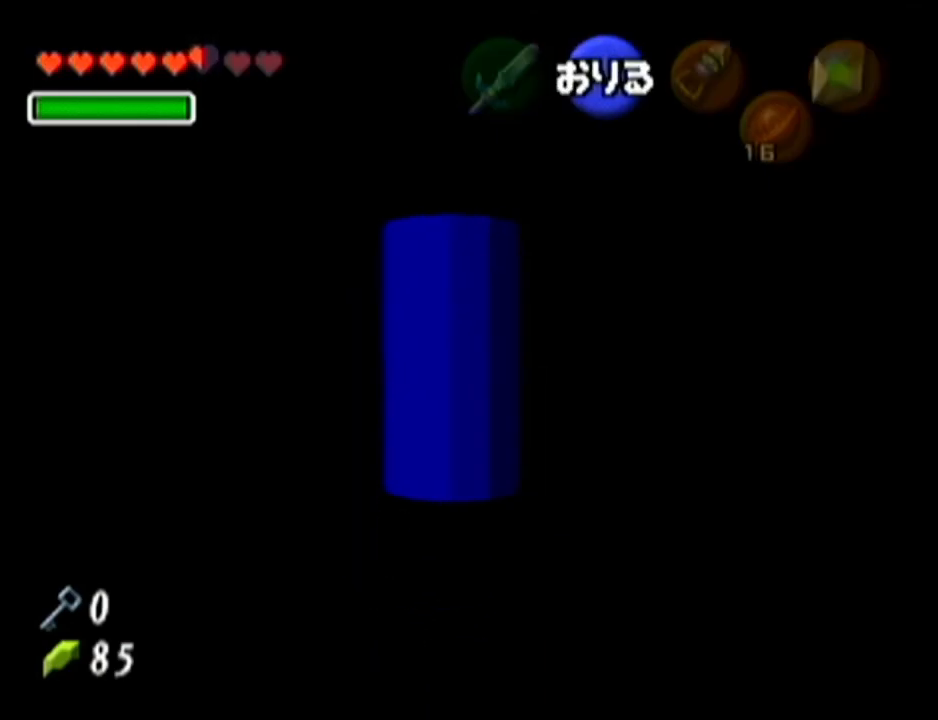
{"buttons": [], "left_stick": "center", "events": [[450, "left_stick", "center"]]}
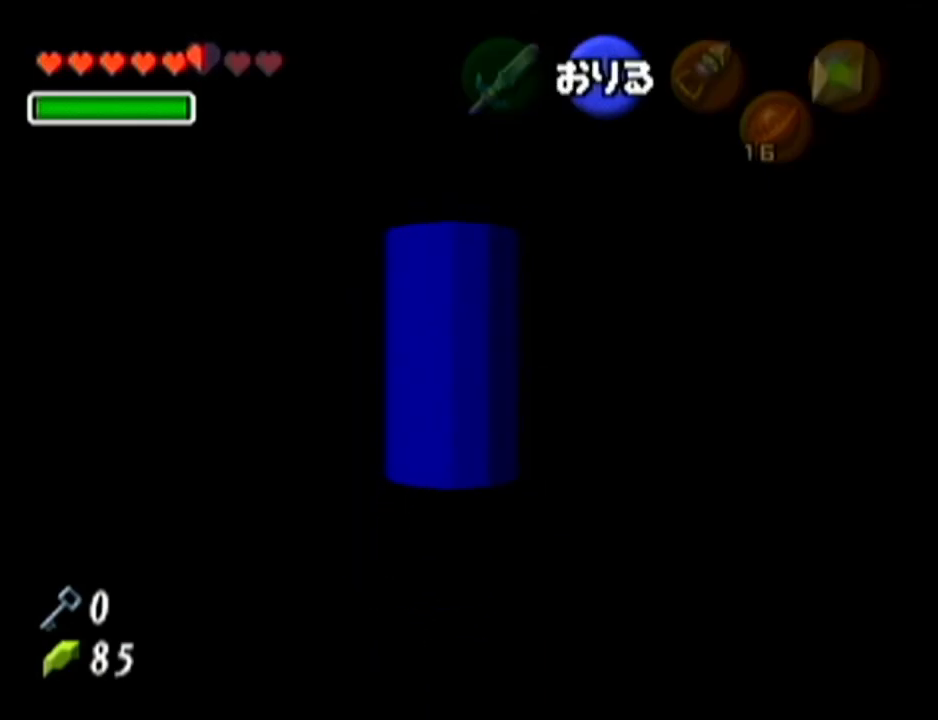
{"buttons": [], "left_stick": "center", "events": []}
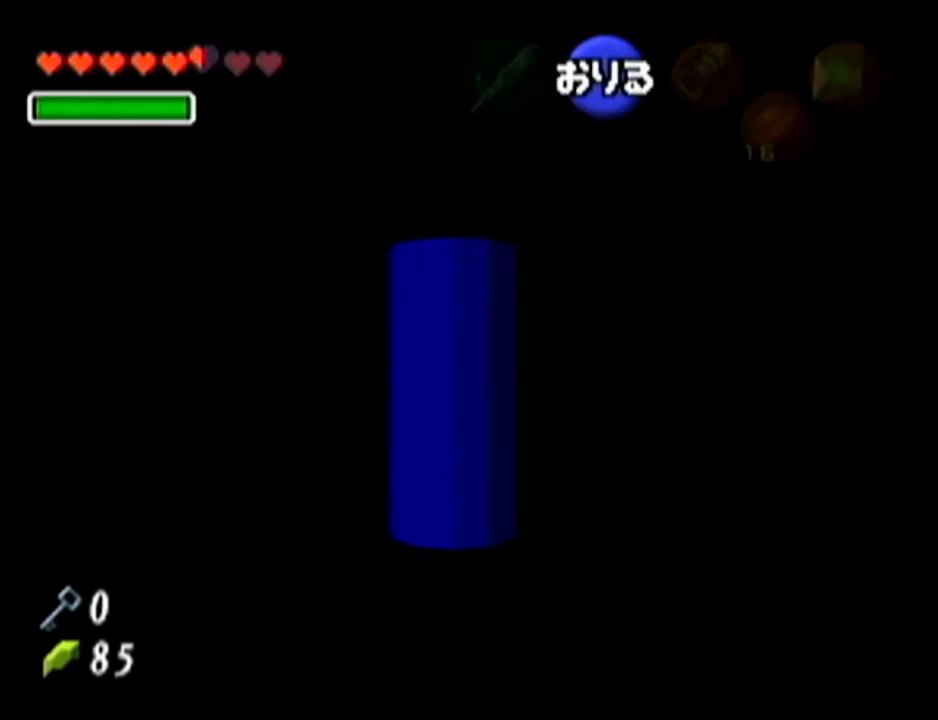
{"buttons": [], "left_stick": "center", "events": [[234, "Z", "down"], [401, "Z", "up"]]}
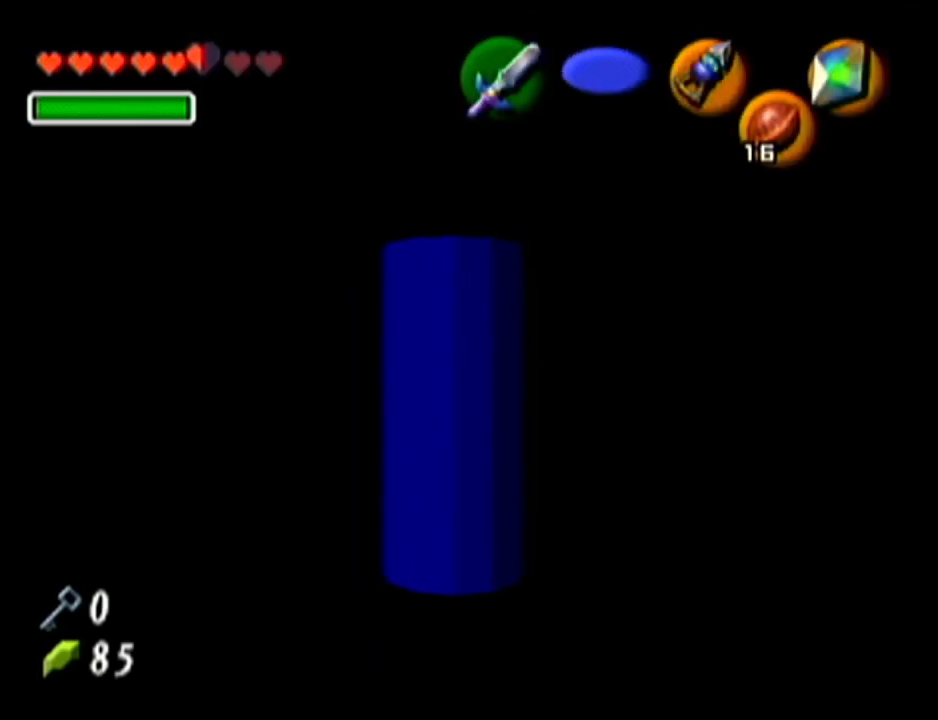
{"buttons": ["Z"], "left_stick": "center", "events": [[116, "left_stick", "right"], [217, "left_stick", "center"], [333, "Z", "down"]]}
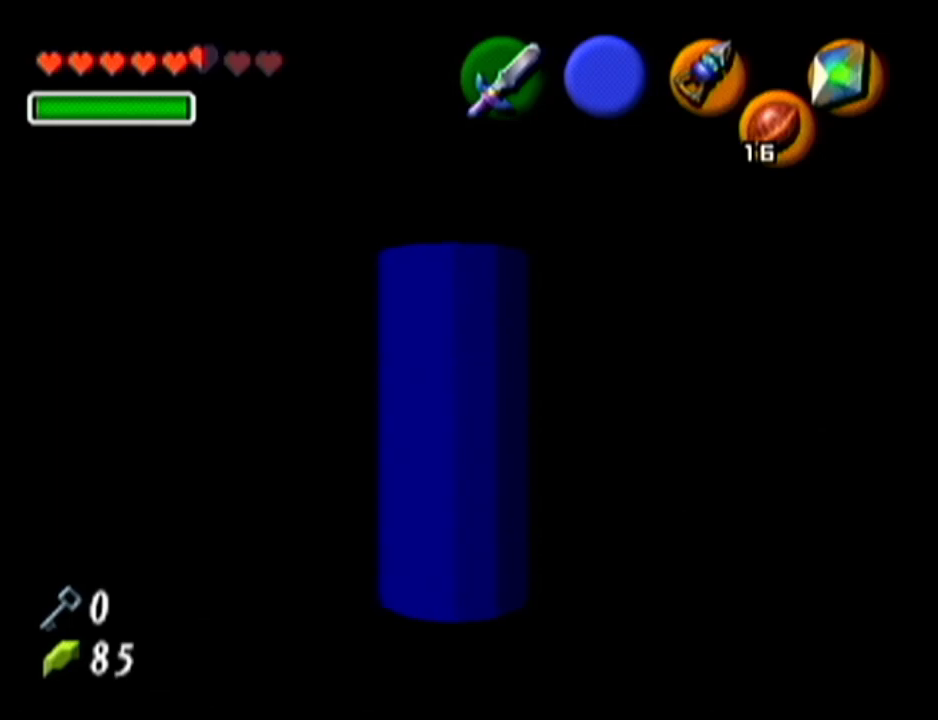
{"buttons": ["Z"], "left_stick": "left", "events": [[217, "left_stick", "left"]]}
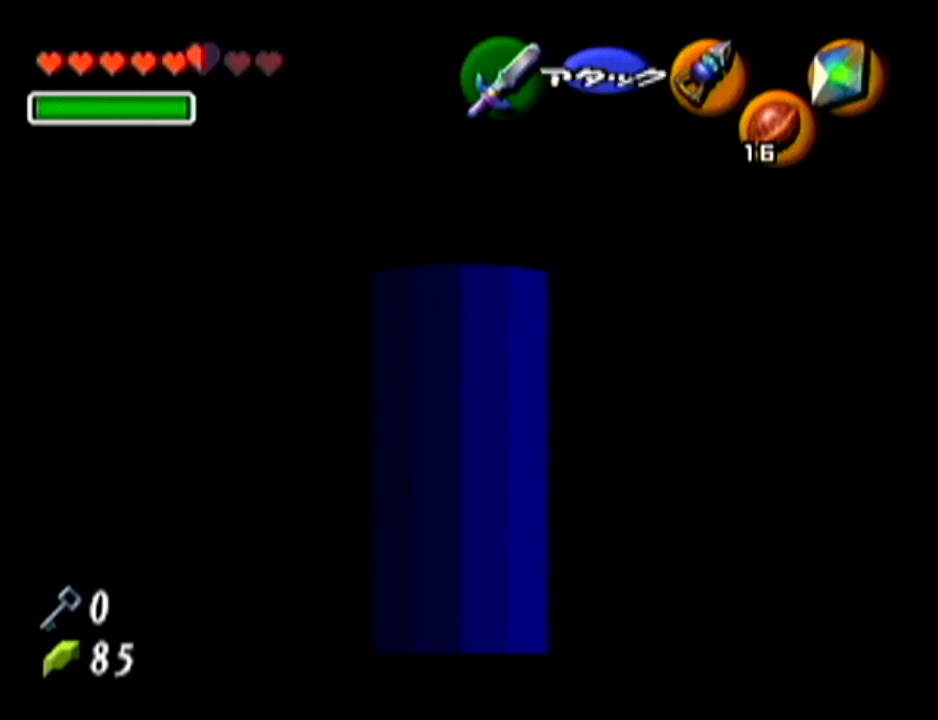
{"buttons": ["Z"], "left_stick": "up", "events": [[283, "left_stick", "center"], [467, "left_stick", "up"]]}
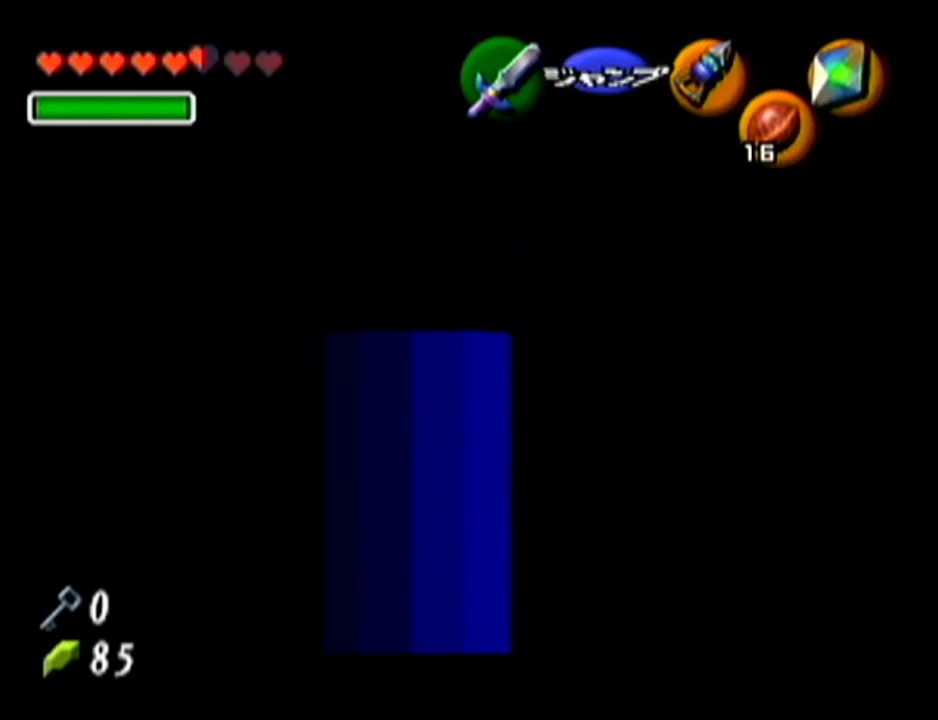
{"buttons": ["Z"], "left_stick": "up", "events": []}
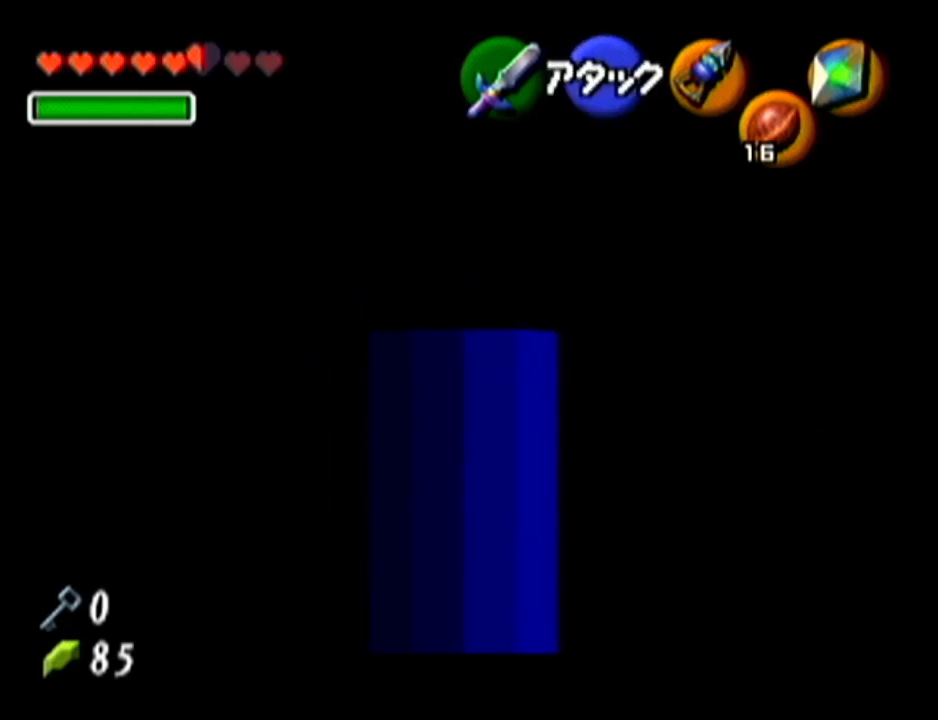
{"buttons": ["Z"], "left_stick": "up", "events": []}
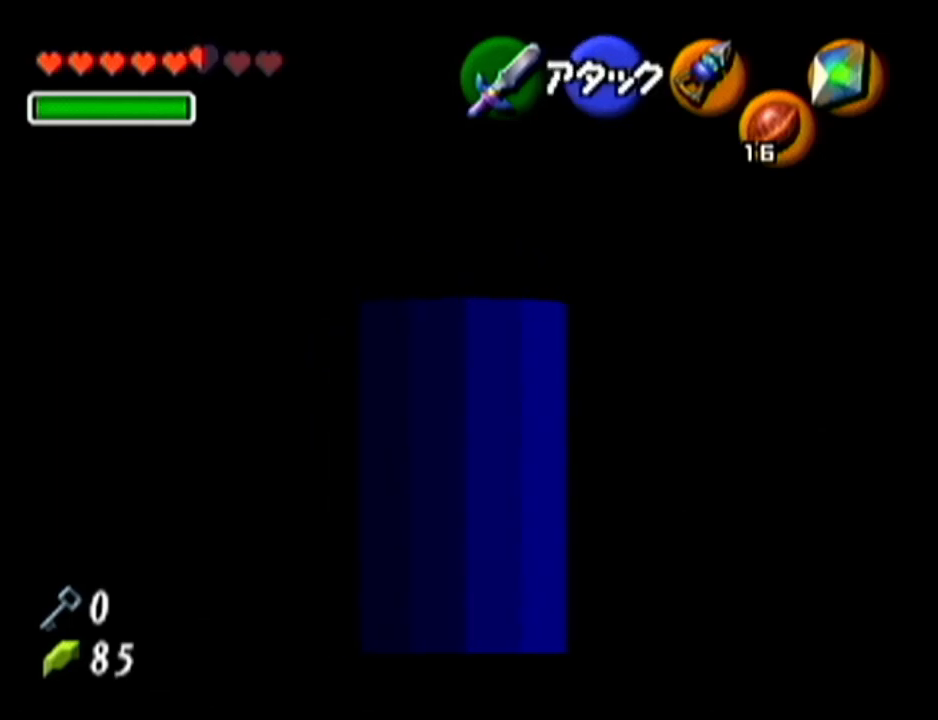
{"buttons": ["Z"], "left_stick": "down-left", "events": [[117, "left_stick", "center"], [167, "left_stick", "down-left"]]}
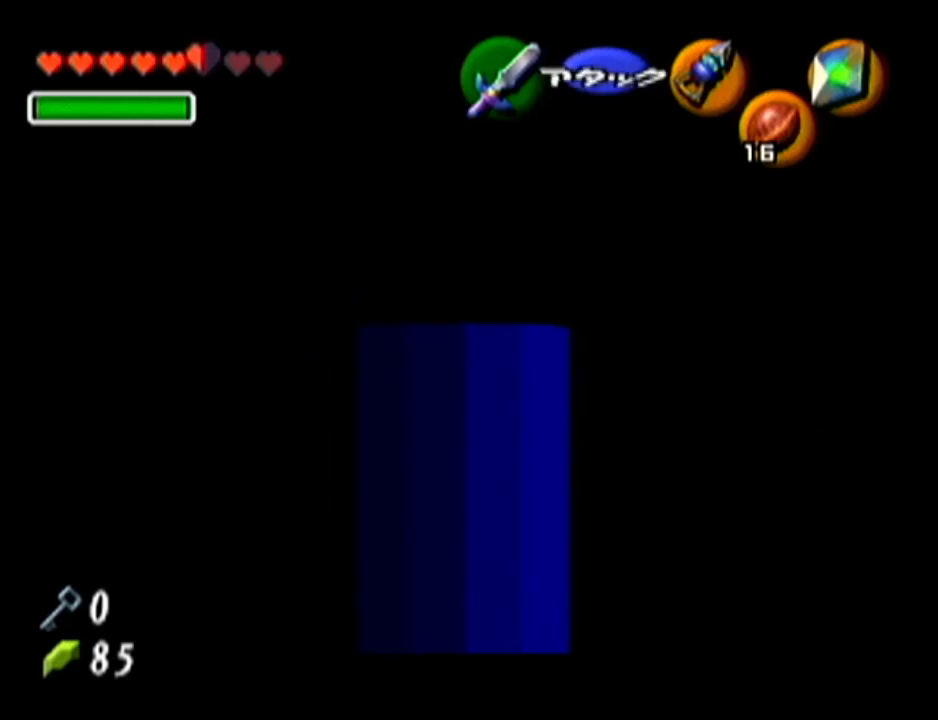
{"buttons": ["Z"], "left_stick": "up", "events": [[16, "left_stick", "center"], [166, "left_stick", "up"]]}
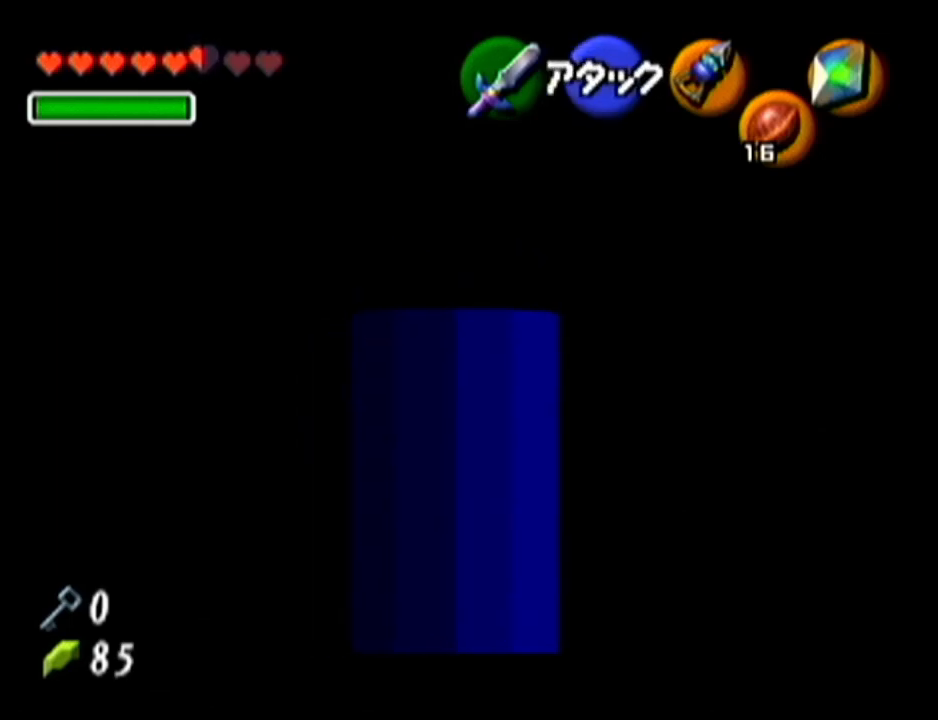
{"buttons": ["Z"], "left_stick": "up", "events": []}
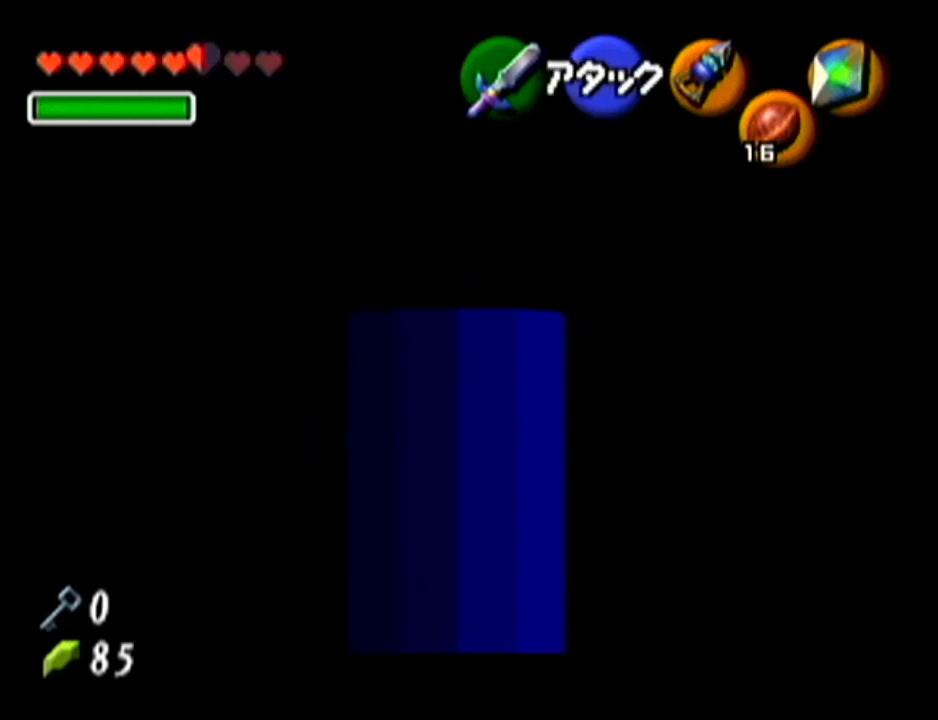
{"buttons": ["Z"], "left_stick": "left", "events": [[267, "left_stick", "down-left"], [383, "left_stick", "left"]]}
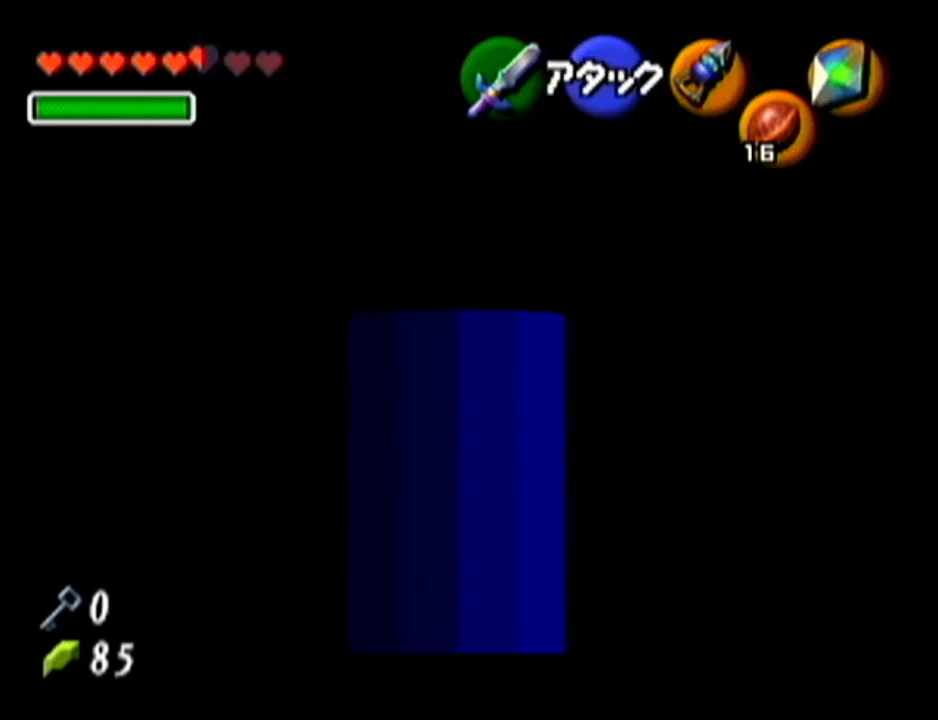
{"buttons": ["Z"], "left_stick": "center", "events": [[117, "A", "down"], [300, "A", "up"], [417, "left_stick", "center"]]}
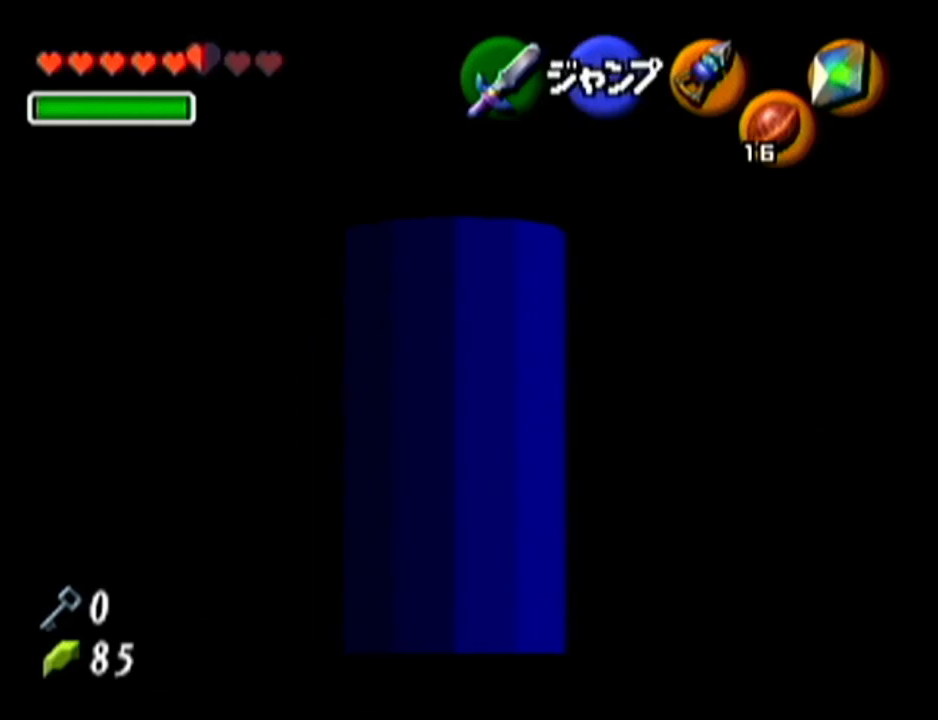
{"buttons": ["Z"], "left_stick": "right", "events": [[450, "left_stick", "right"]]}
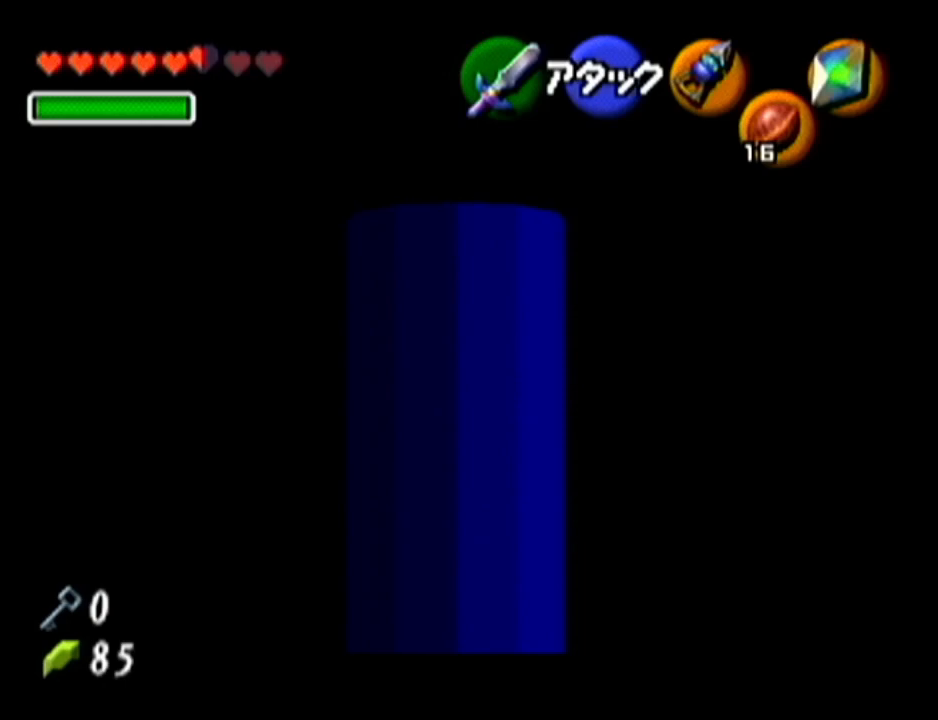
{"buttons": ["Z"], "left_stick": "center", "events": [[417, "left_stick", "center"]]}
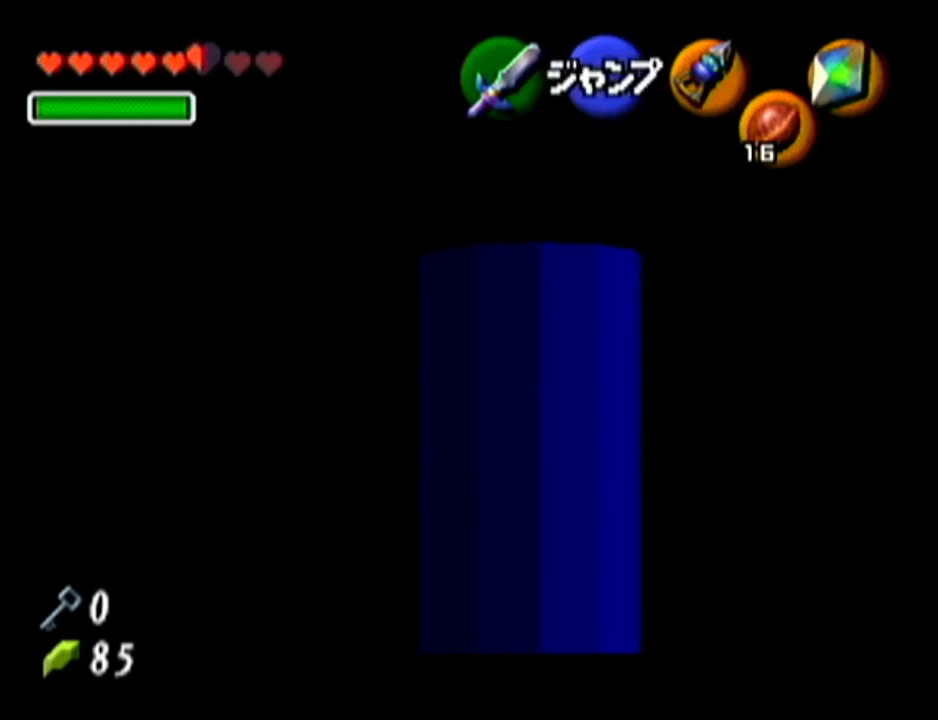
{"buttons": ["Z"], "left_stick": "up", "events": [[83, "left_stick", "up"]]}
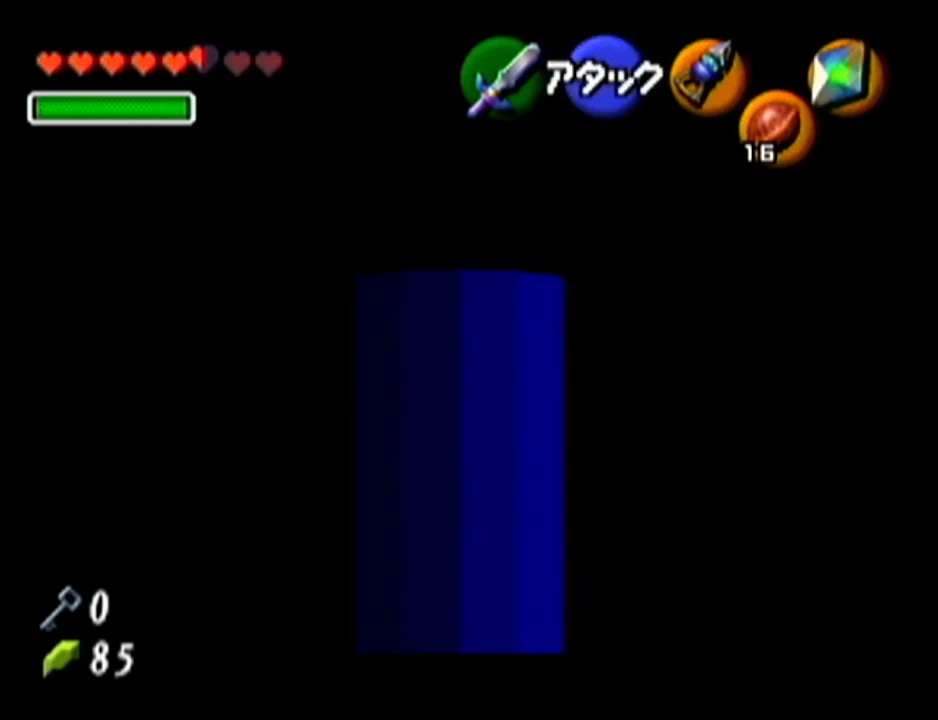
{"buttons": ["Z"], "left_stick": "up", "events": []}
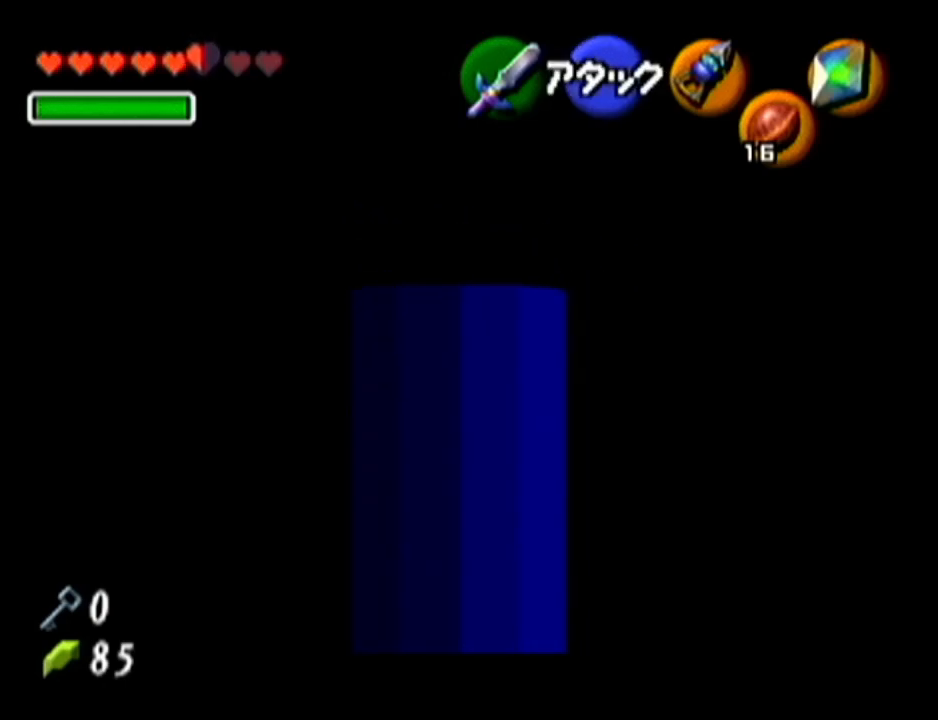
{"buttons": ["Z"], "left_stick": "center", "events": [[83, "left_stick", "center"], [167, "left_stick", "down-right"], [383, "left_stick", "center"]]}
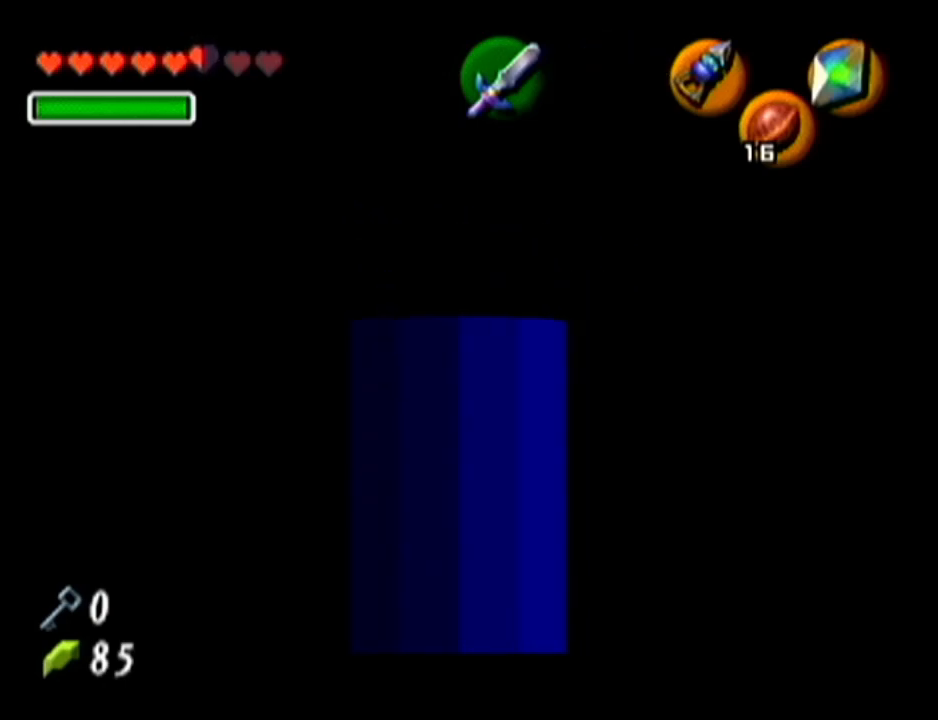
{"buttons": ["Z"], "left_stick": "up", "events": [[134, "left_stick", "up"]]}
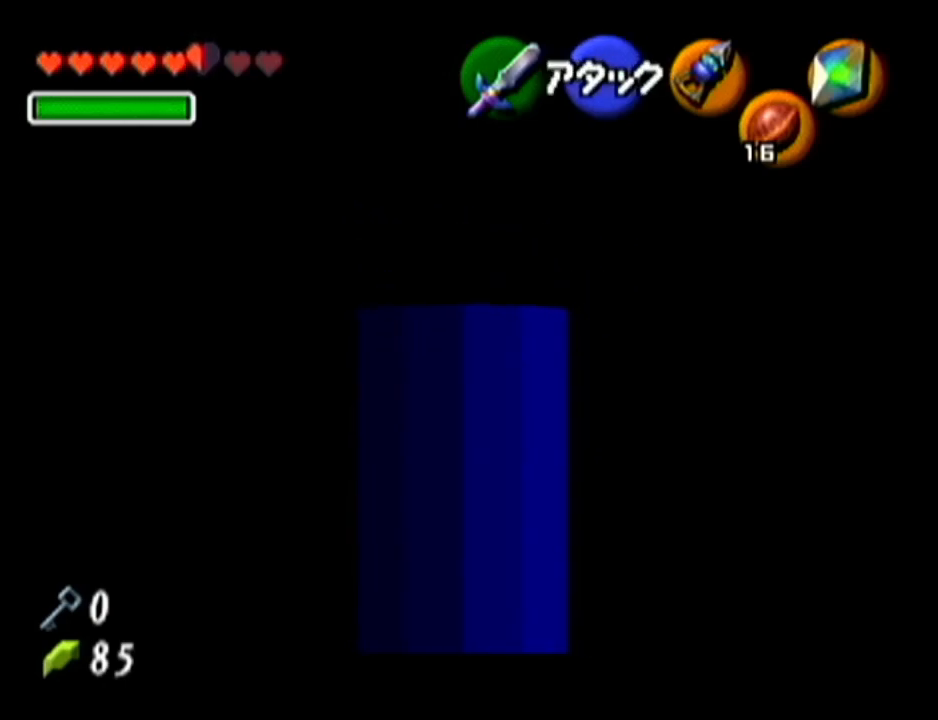
{"buttons": ["Z"], "left_stick": "down-right", "events": [[400, "left_stick", "center"], [450, "left_stick", "down-right"]]}
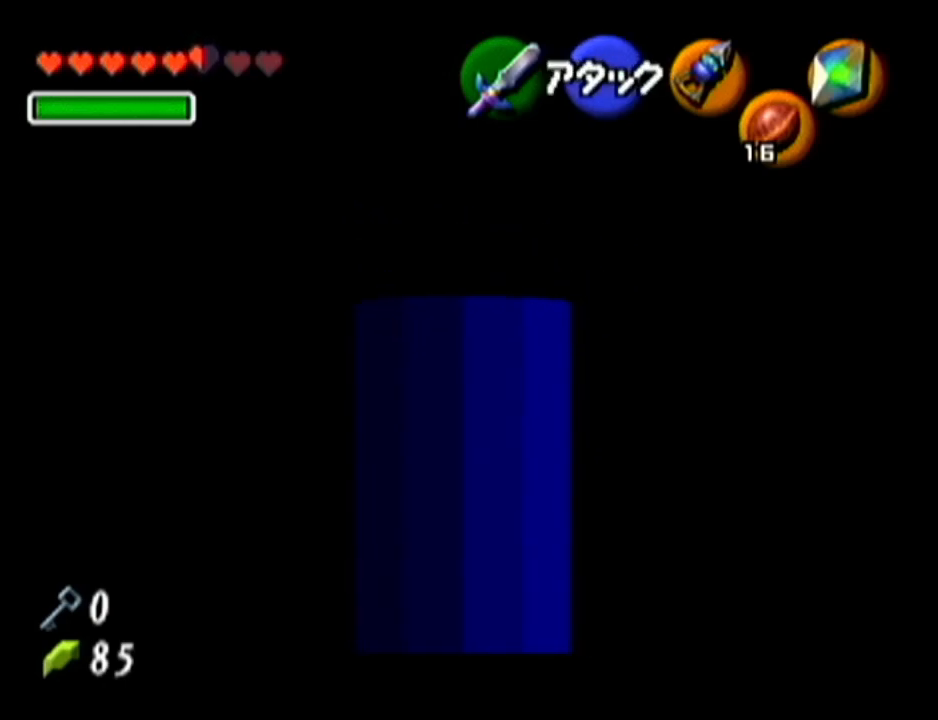
{"buttons": ["Z"], "left_stick": "center", "events": [[234, "left_stick", "center"]]}
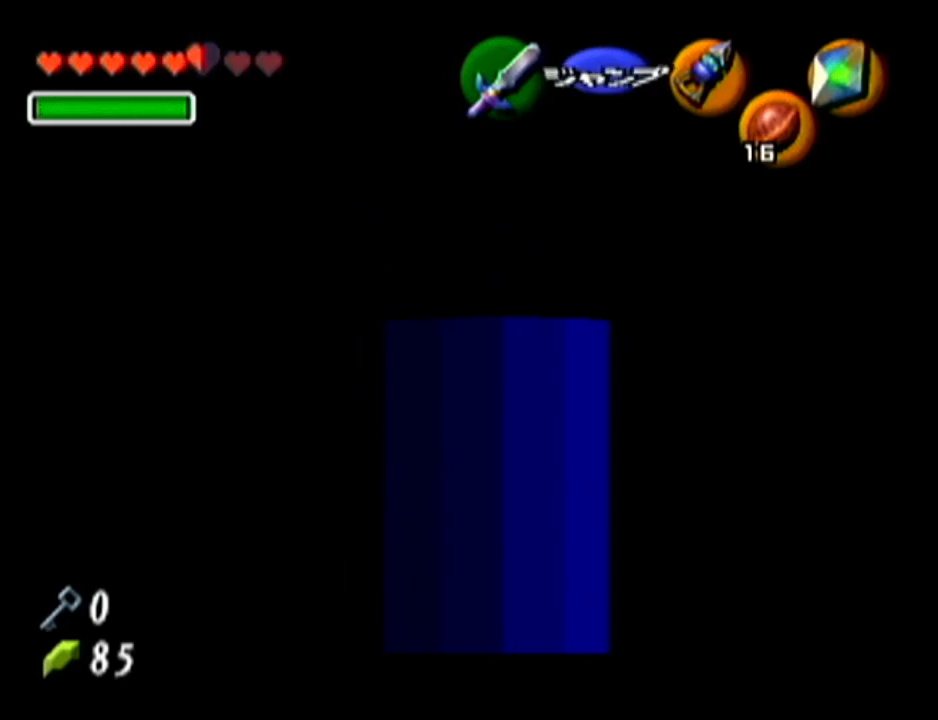
{"buttons": ["Z"], "left_stick": "up", "events": [[50, "left_stick", "up"]]}
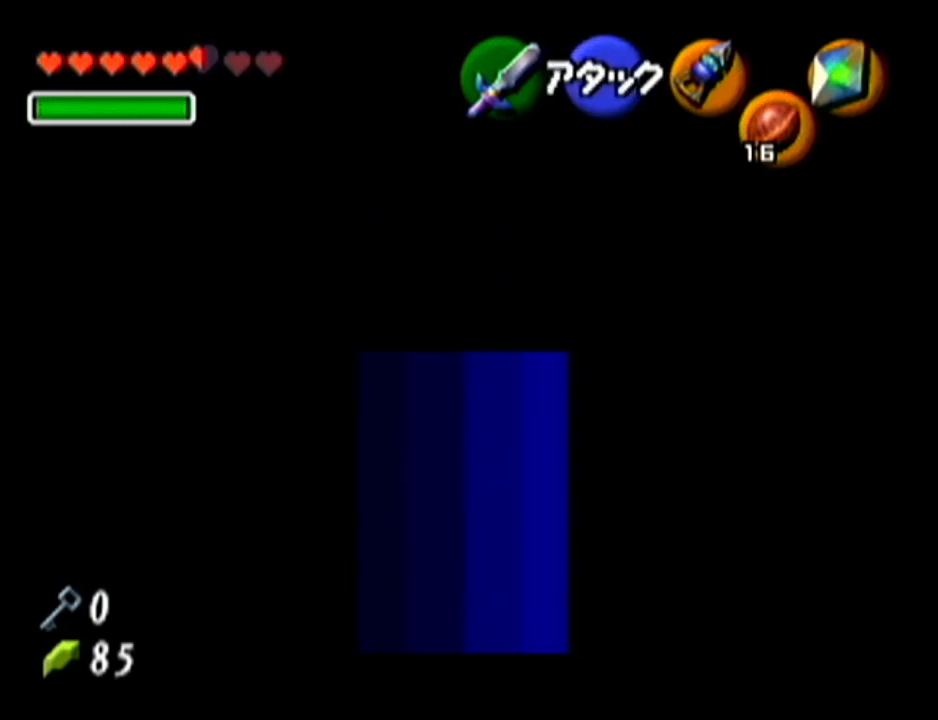
{"buttons": ["Z"], "left_stick": "center", "events": [[451, "left_stick", "center"]]}
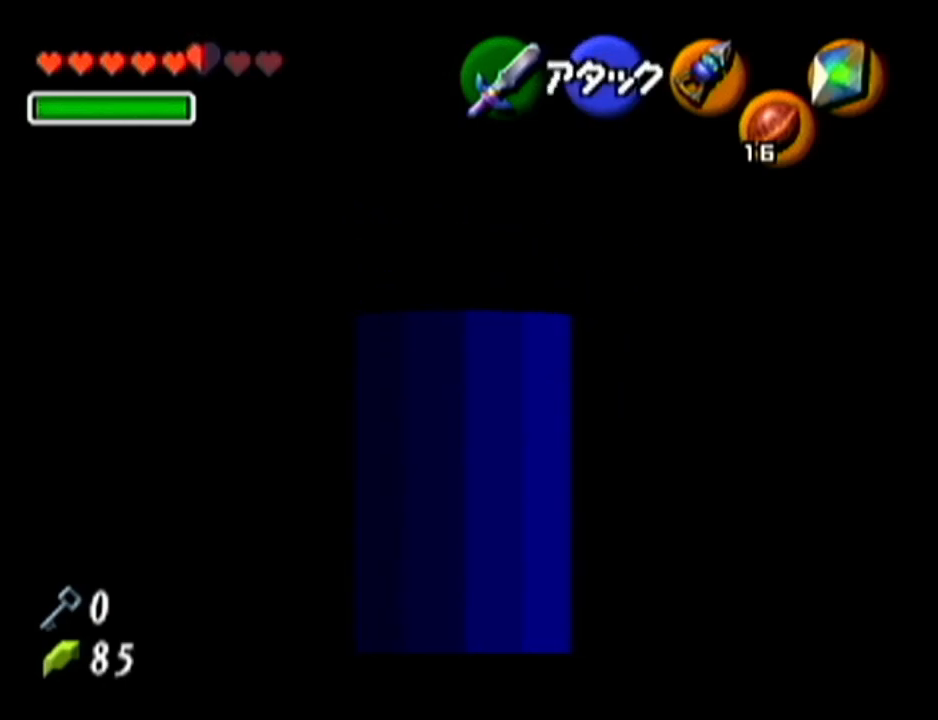
{"buttons": ["Z"], "left_stick": "center", "events": [[50, "left_stick", "down-right"], [350, "left_stick", "center"]]}
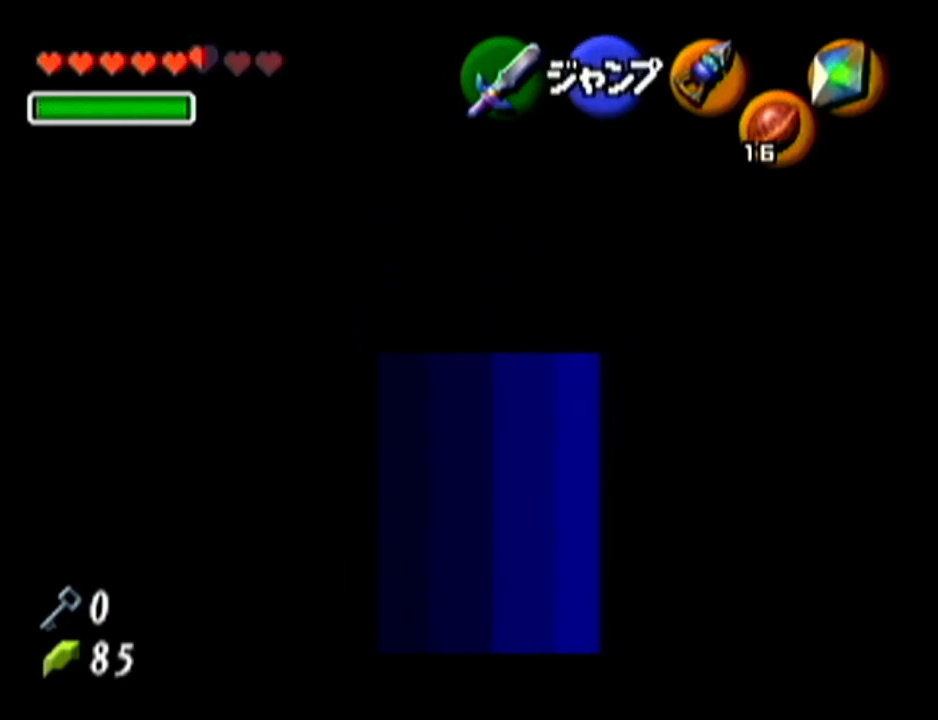
{"buttons": ["Z"], "left_stick": "center", "events": [[100, "left_stick", "up"], [484, "left_stick", "center"]]}
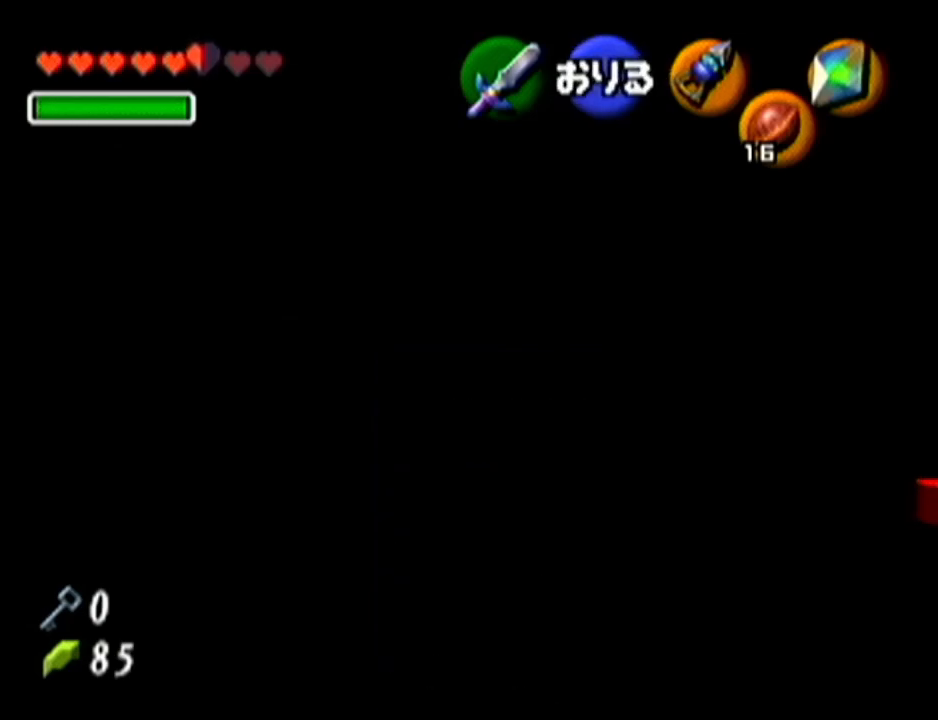
{"buttons": [], "left_stick": "center", "events": [[100, "Z", "up"]]}
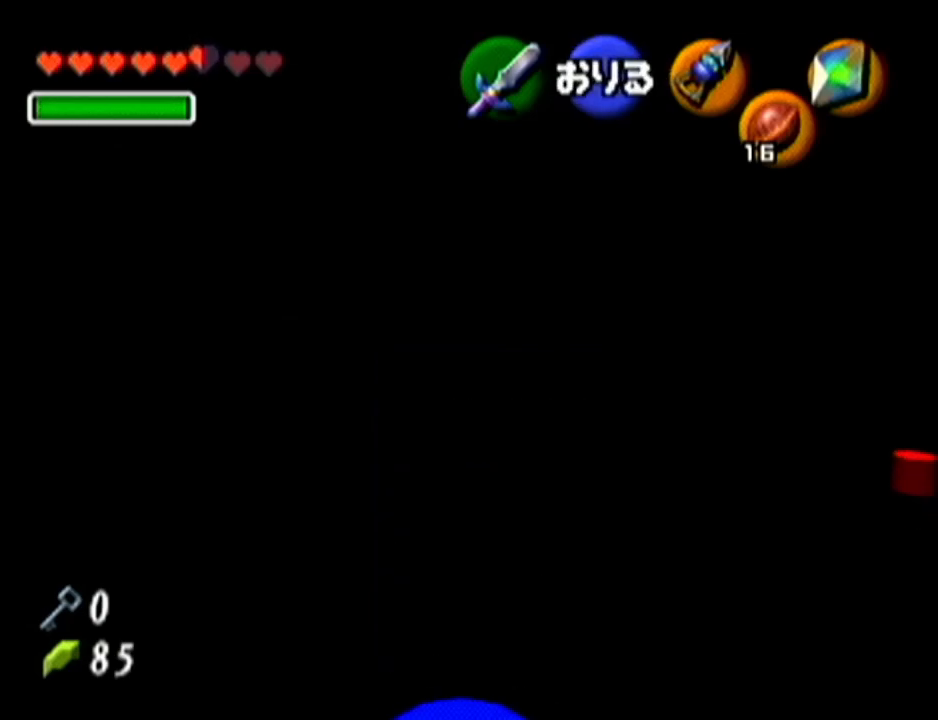
{"buttons": [], "left_stick": "center", "events": []}
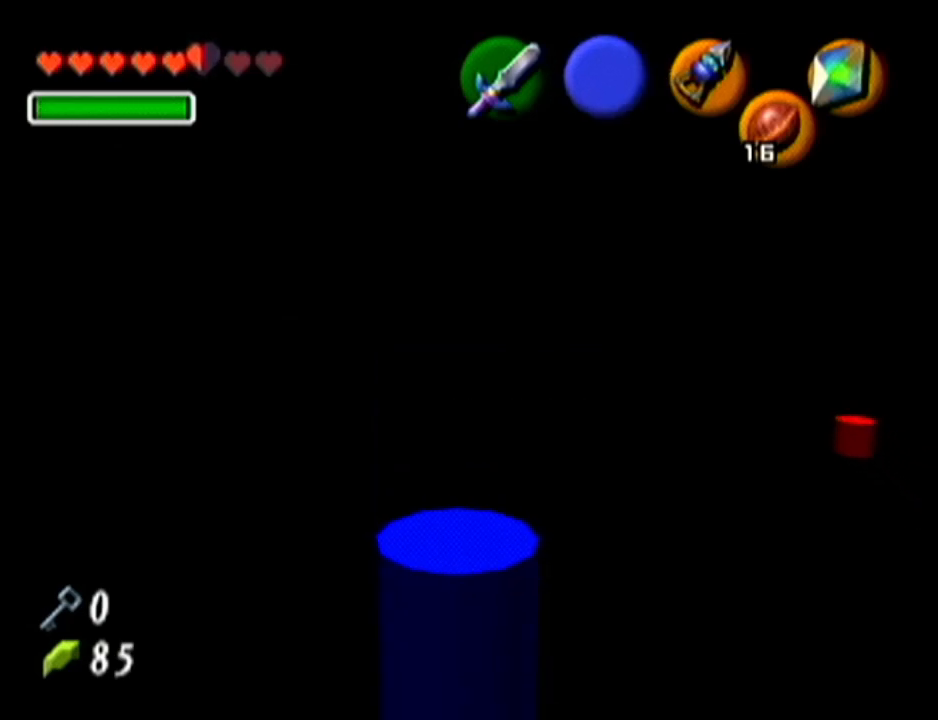
{"buttons": [], "left_stick": "center", "events": []}
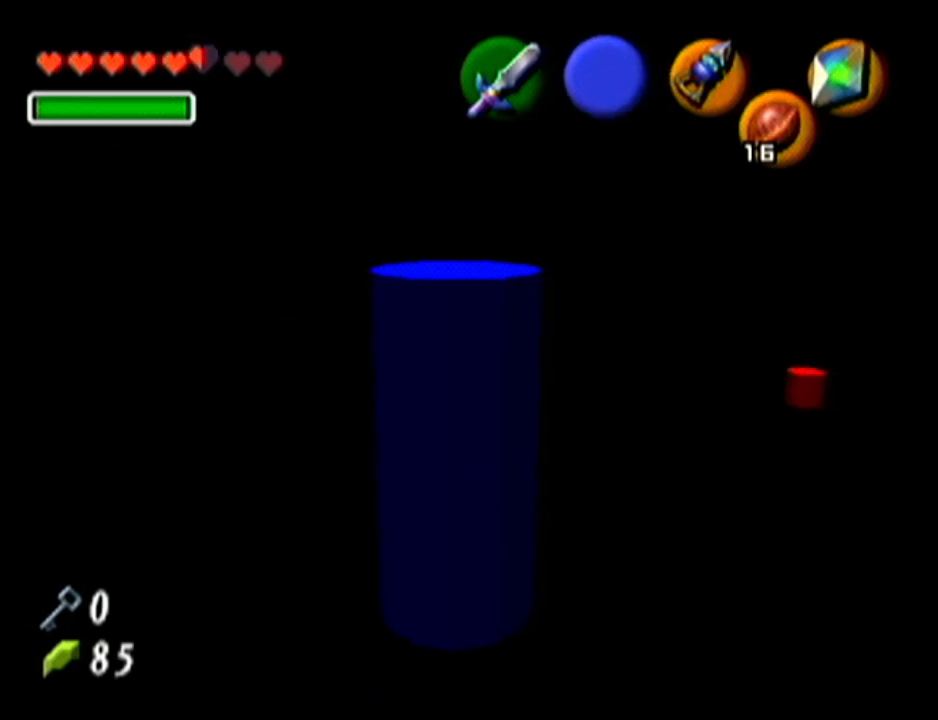
{"buttons": [], "left_stick": "center", "events": [[100, "Z", "down"], [384, "Z", "up"]]}
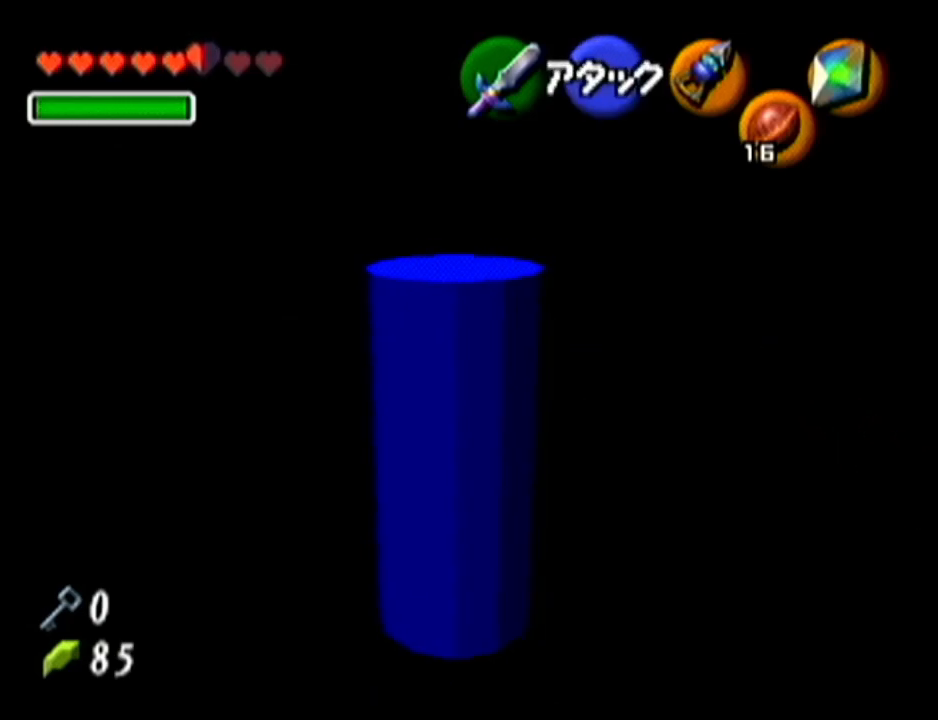
{"buttons": ["Z"], "left_stick": "center", "events": [[166, "left_stick", "right"], [233, "left_stick", "center"], [383, "Z", "down"]]}